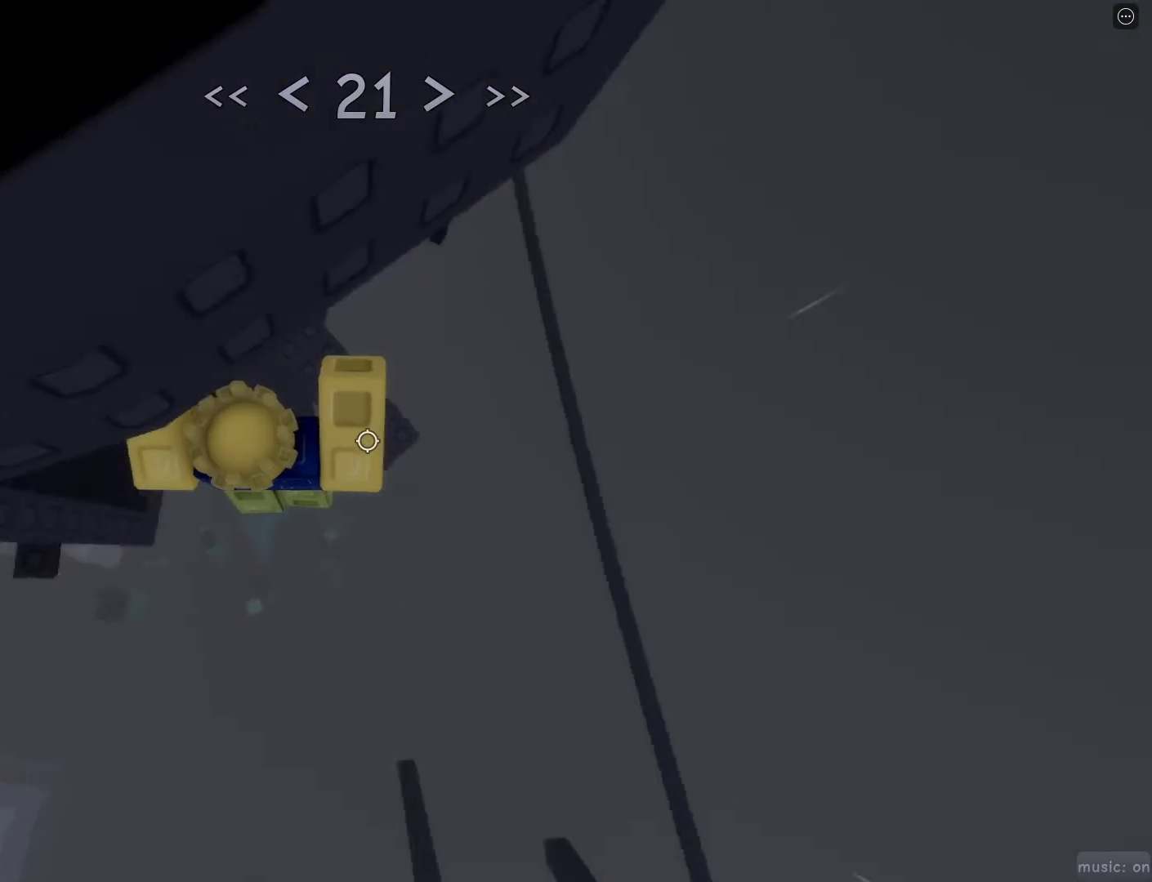
Gameplay with keyboard and mouse; each line is a JSON object with the keys and mouse buttons held at the frame after it. "events" lists presses ("down") and releases ("up") of "1", "2", "3", "4", "5", "a", "alt", "c", "caps_lock", "ctrl", "d", "e", "f", "g", "q", "r", "s", "shift", "space", "t", "tab", "v", "w", "x", "z", "mouse_left", "mouse_wheel" and "mouse_right" between this image and that frame as [ms after this image, input, new state], when the widget could be followed in between. "mouse_left", "mouse_wheel", "mouse_right" = the "left", "wheel", "right" buttons of the "mouse" list. No other keys are recorded. "wheel" means that the mouse wheel is clicked or scrolled. Not read: mouse_move.
{"keys": ["d", "space", "w"], "mouse": [], "events": [[67, "d", "up"], [200, "w", "up"], [350, "d", "down"], [350, "w", "down"], [383, "space", "down"]]}
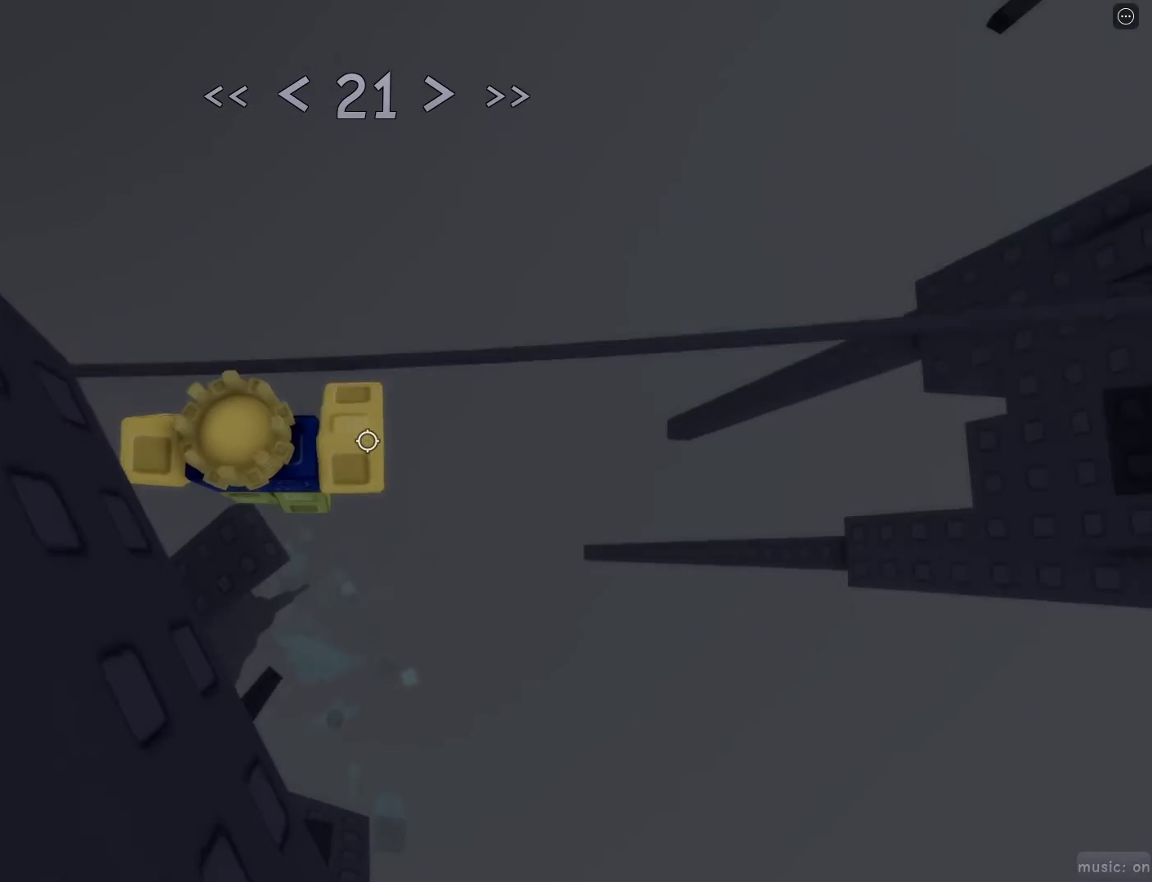
{"keys": ["d"], "mouse": [], "events": [[33, "space", "up"], [167, "w", "up"], [217, "d", "up"], [267, "space", "down"], [417, "d", "down"], [450, "space", "up"]]}
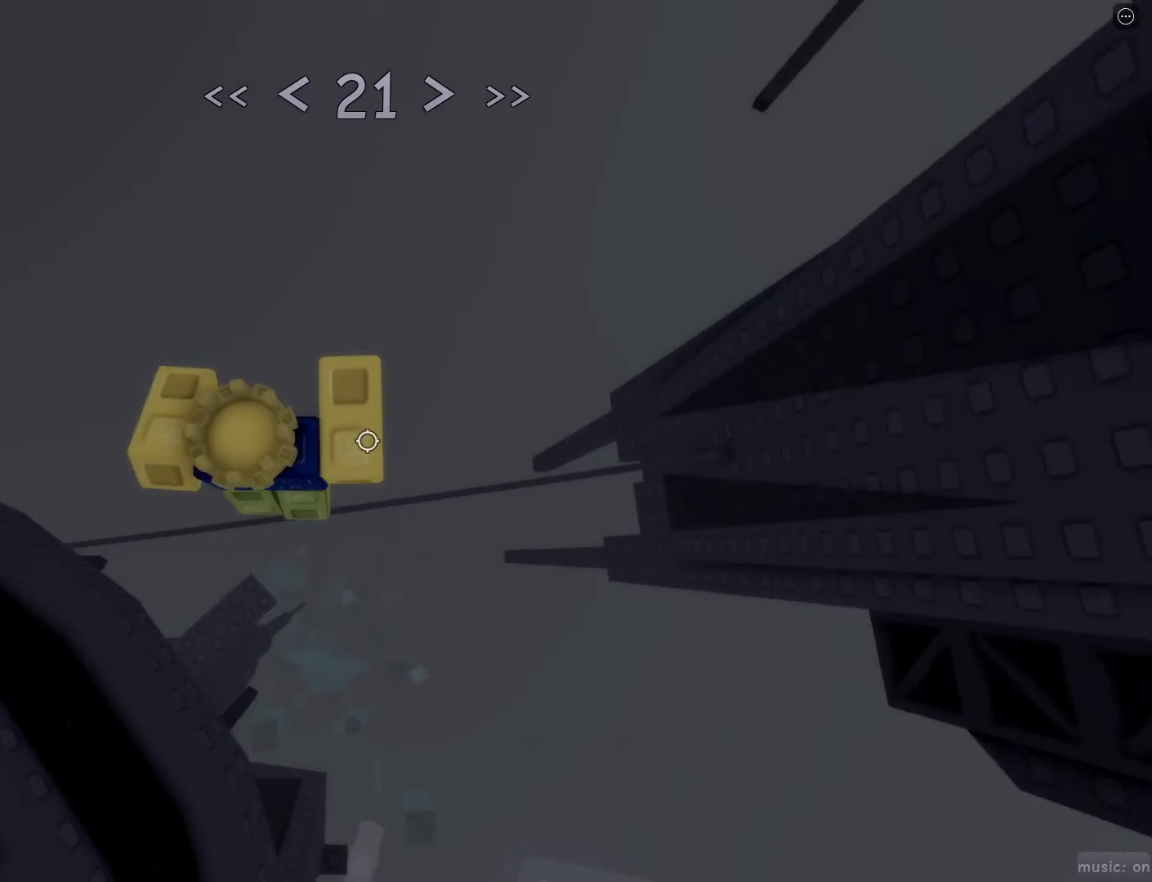
{"keys": [], "mouse": [], "events": [[50, "d", "up"]]}
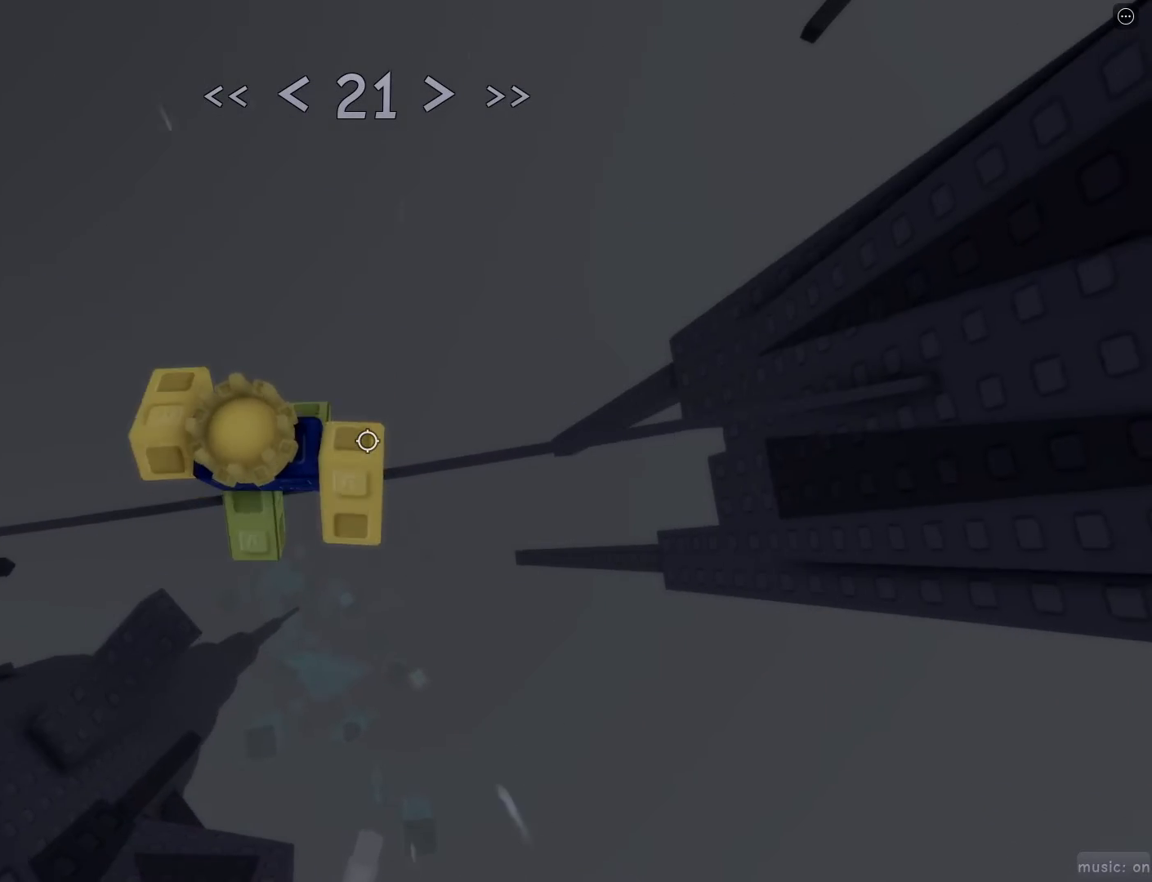
{"keys": [], "mouse": [], "events": [[300, "d", "down"], [400, "space", "down"], [483, "d", "up"], [483, "space", "up"]]}
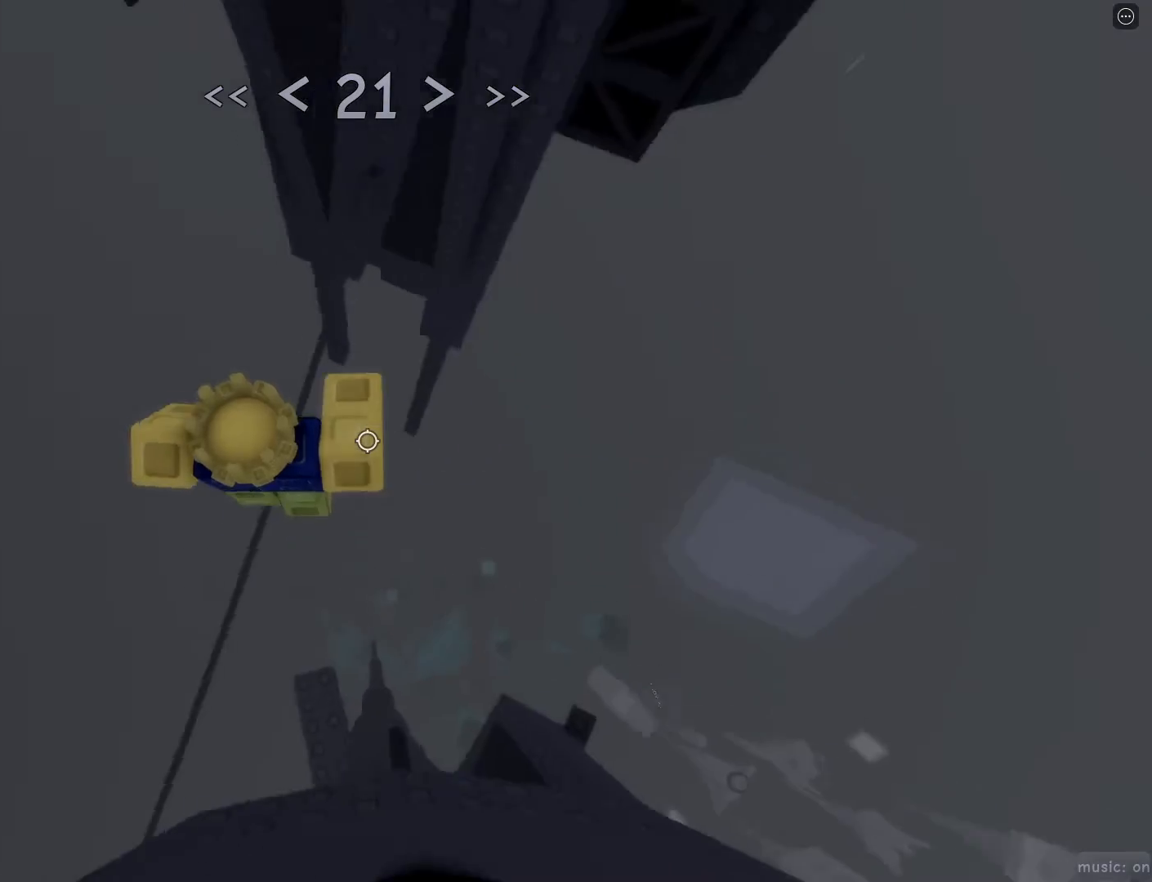
{"keys": [], "mouse": [], "events": [[133, "w", "down"], [450, "w", "up"]]}
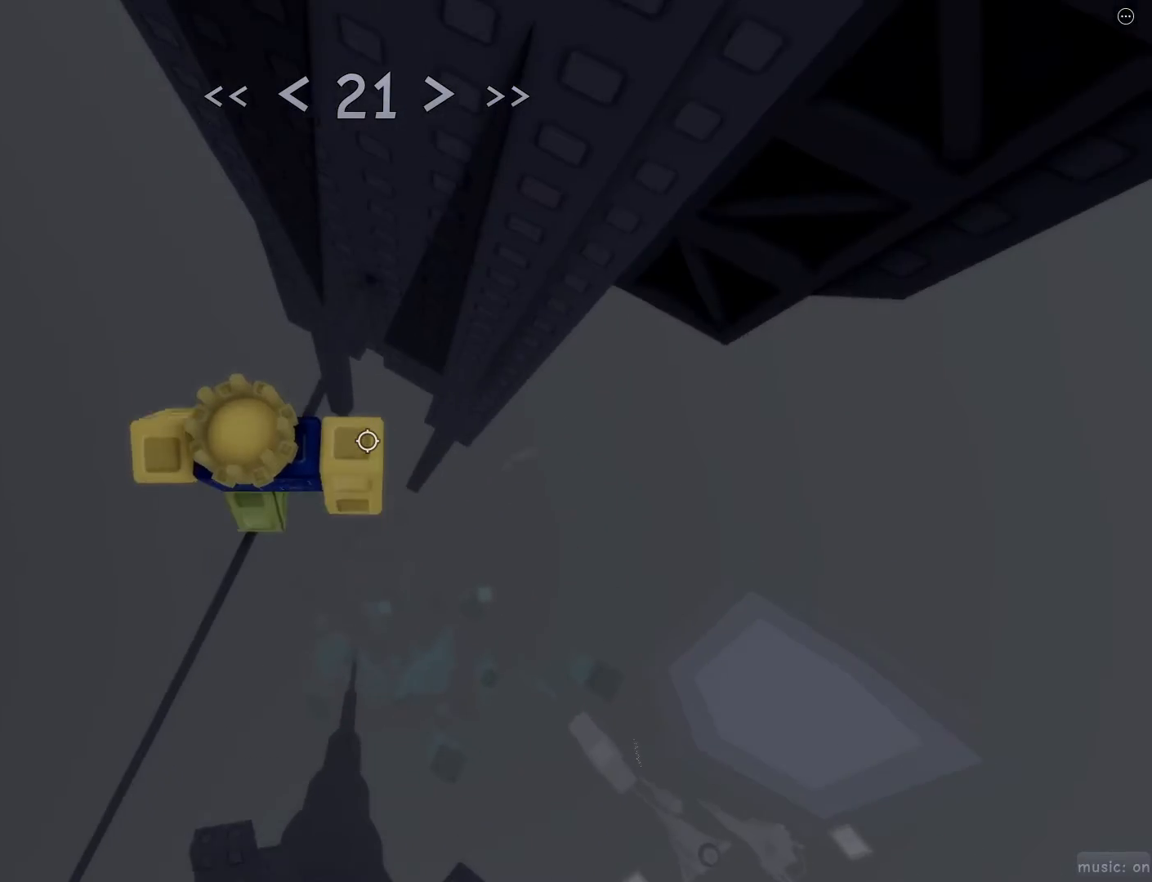
{"keys": ["d"], "mouse": [], "events": [[283, "d", "down"], [383, "space", "down"], [467, "space", "up"]]}
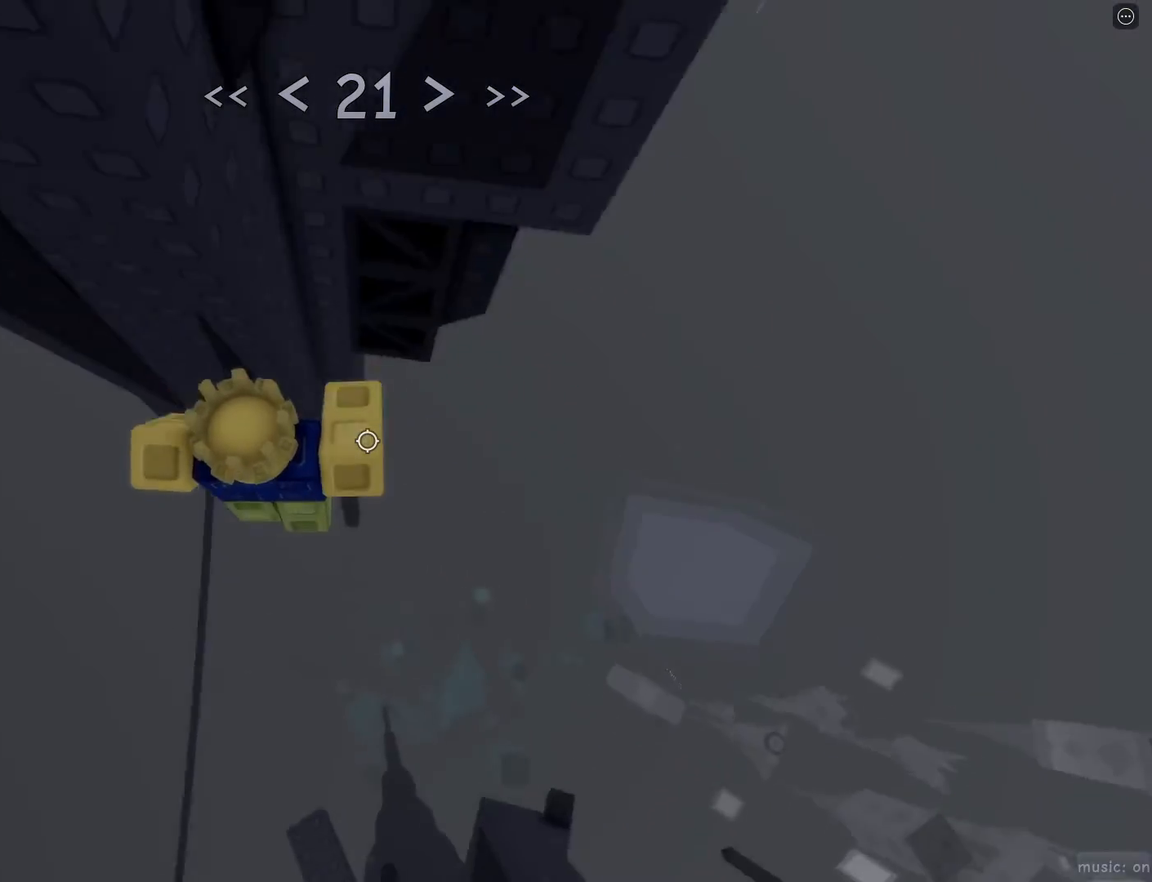
{"keys": ["w"], "mouse": ["wheel"], "events": [[17, "w", "down"], [117, "d", "up"], [450, "mouse_wheel", "down"]]}
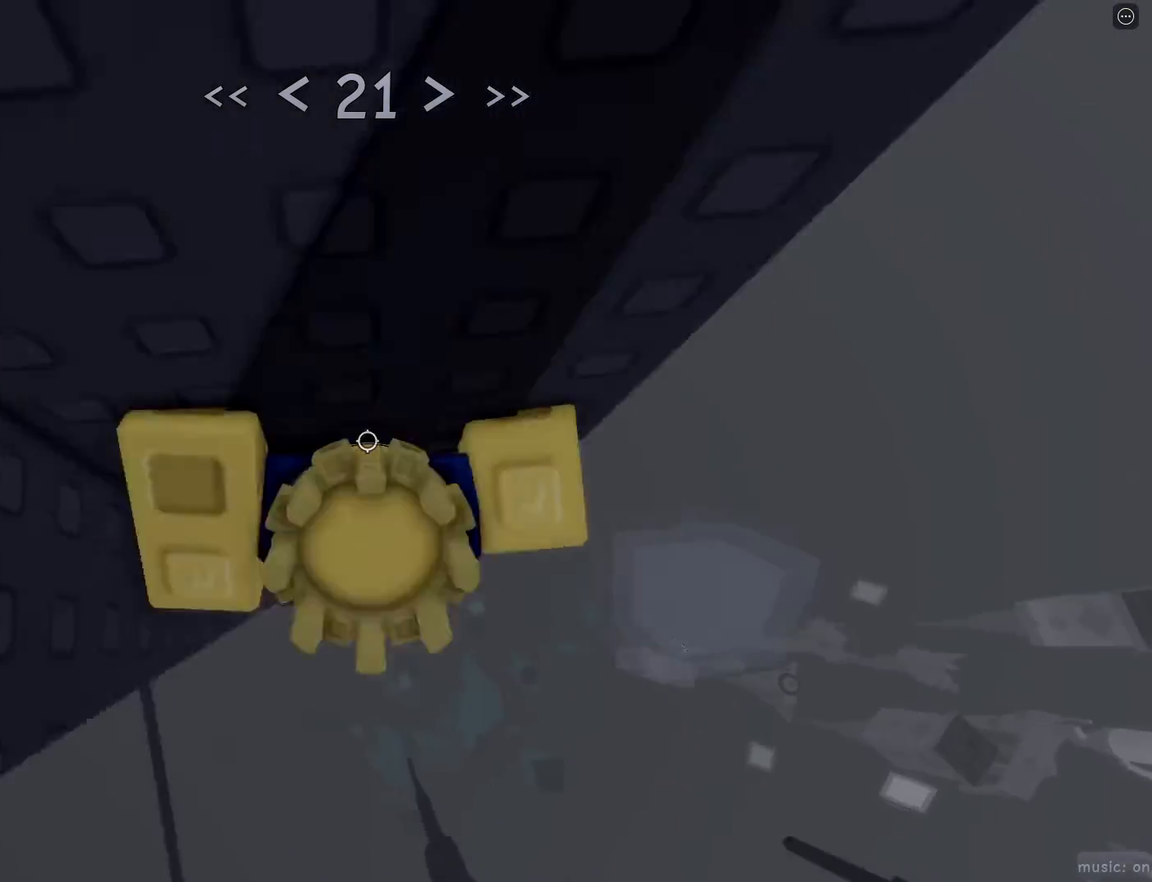
{"keys": [], "mouse": [], "events": [[133, "mouse_wheel", "up"], [217, "shift", "down"], [417, "shift", "up"], [500, "w", "up"]]}
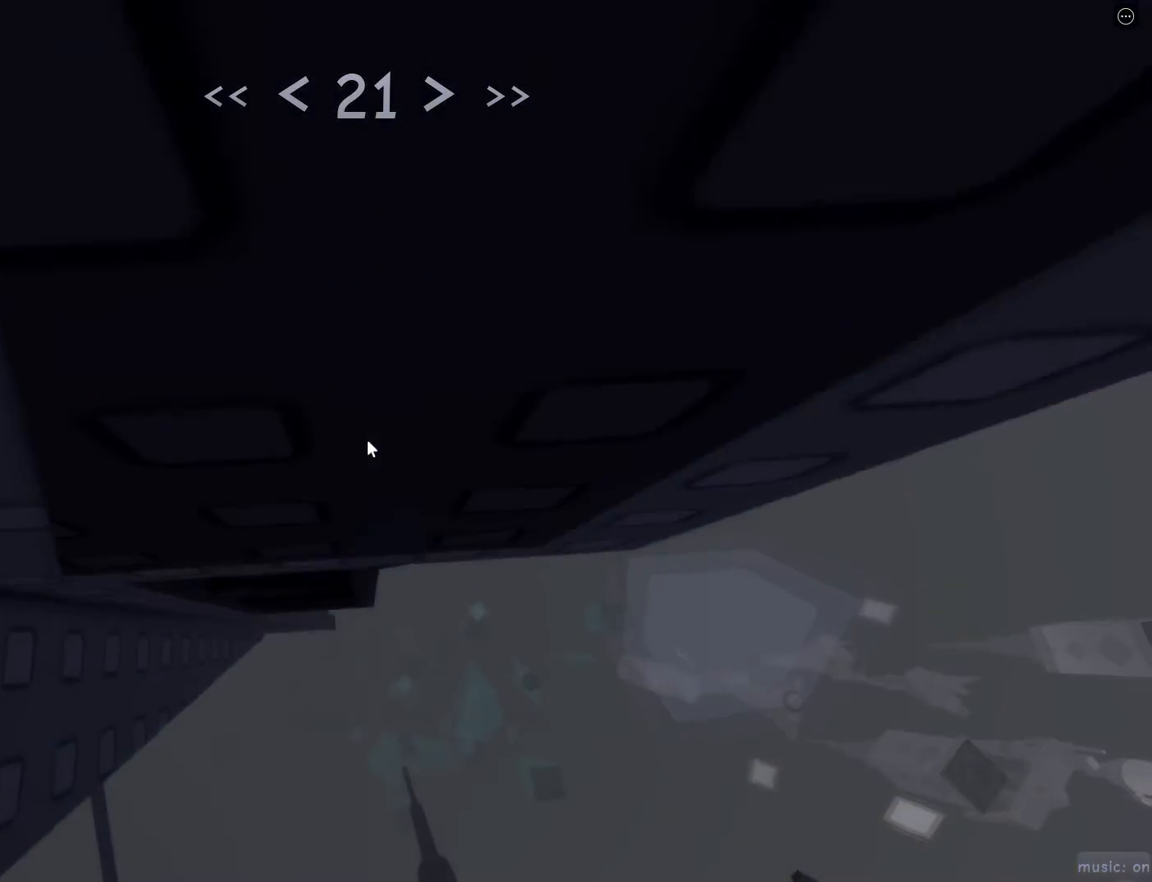
{"keys": [], "mouse": [], "events": [[233, "w", "down"], [367, "w", "up"]]}
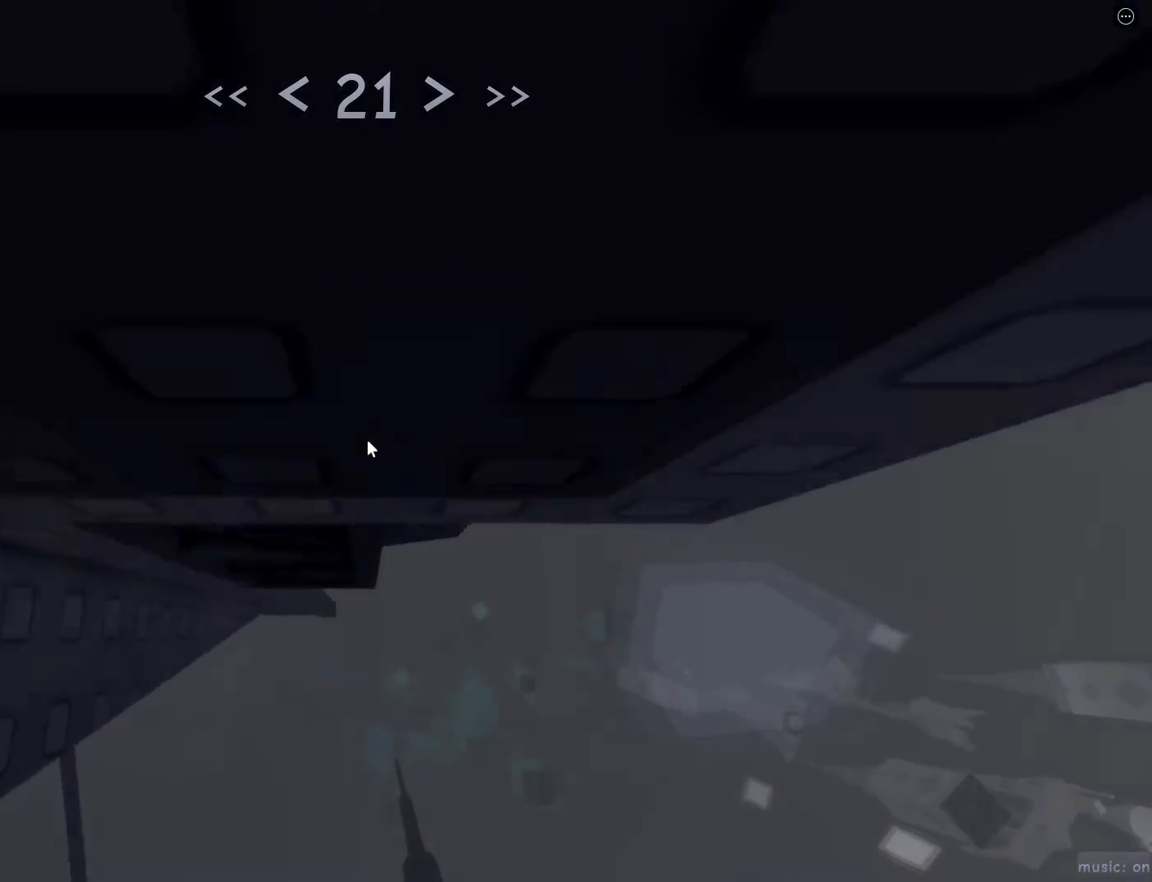
{"keys": ["d", "space"], "mouse": [], "events": [[17, "mouse_wheel", "down"], [117, "mouse_right", "down"], [117, "mouse_wheel", "up"], [300, "d", "down"], [300, "shift", "down"], [300, "w", "down"], [350, "mouse_right", "up"], [400, "shift", "up"], [400, "space", "down"], [483, "w", "up"]]}
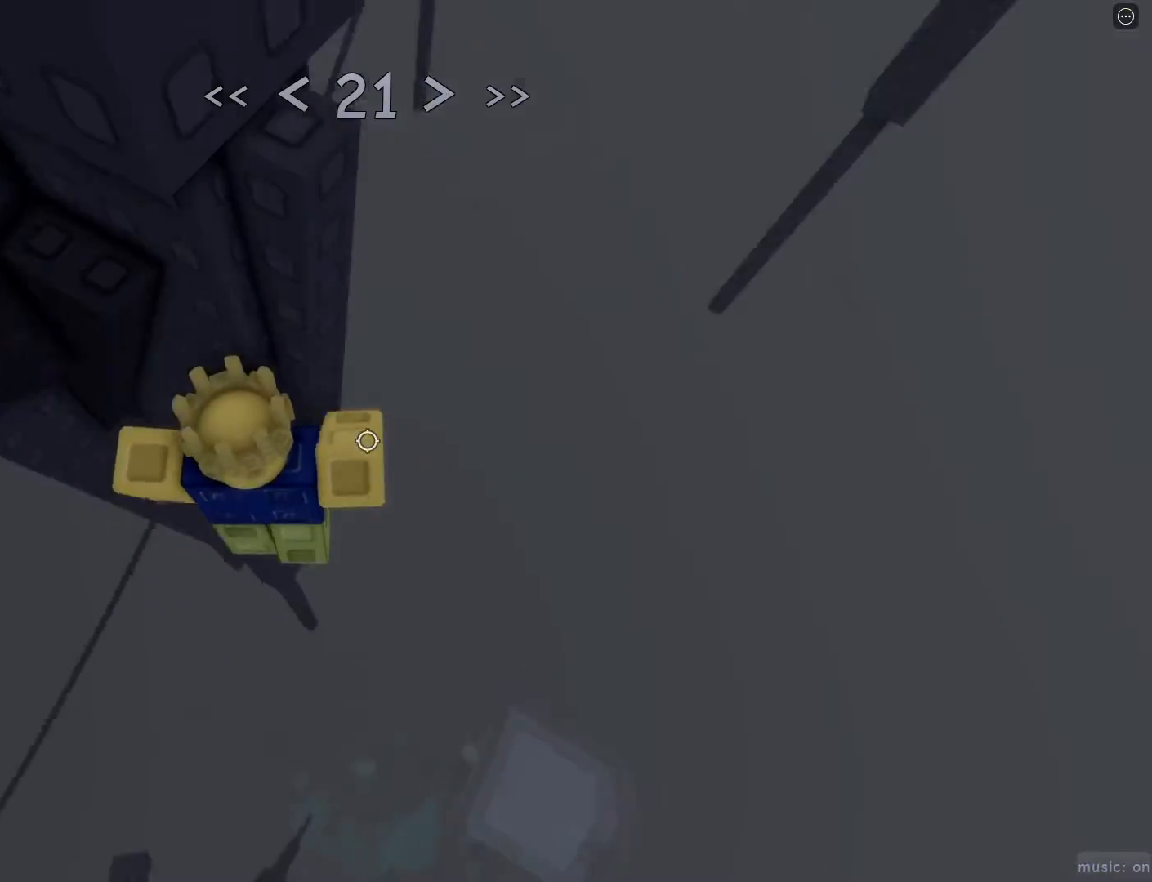
{"keys": ["d", "w"], "mouse": [], "events": [[33, "space", "up"], [417, "w", "down"]]}
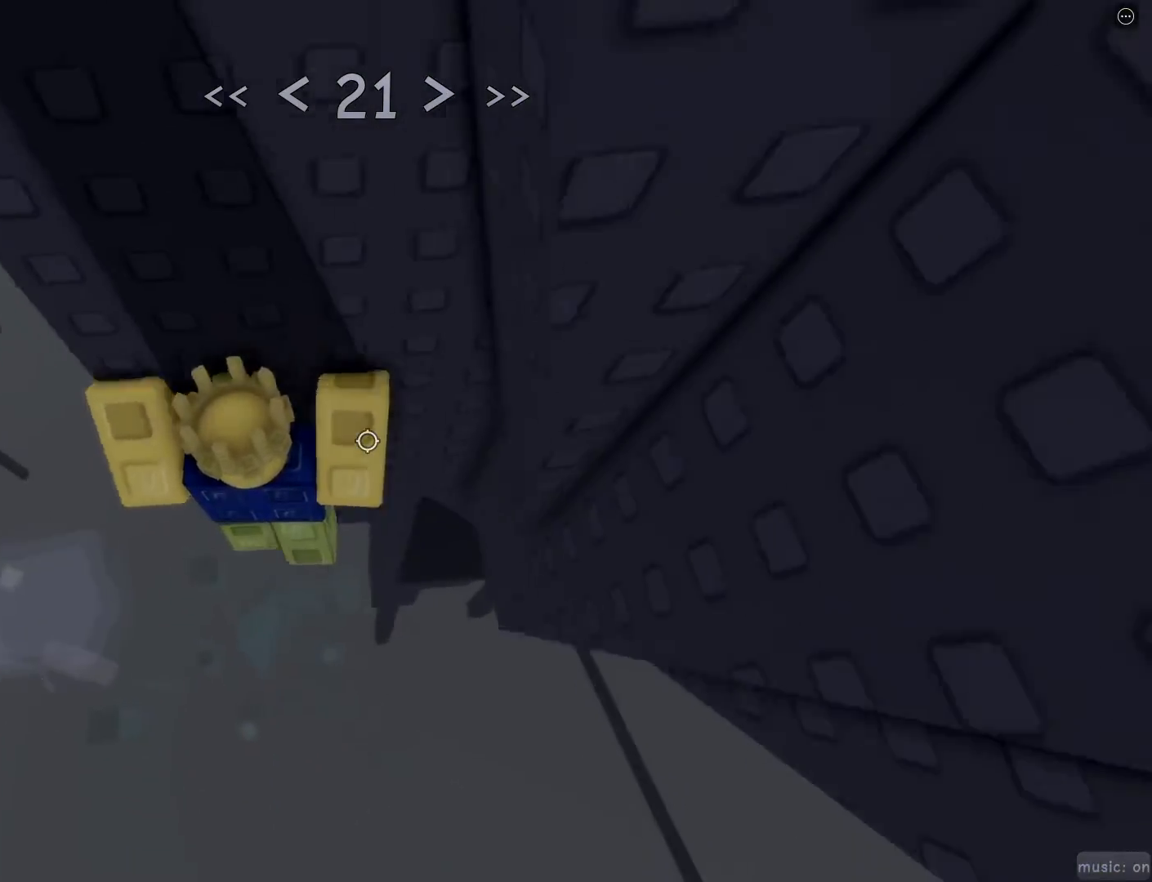
{"keys": [], "mouse": ["right"], "events": [[100, "d", "up"], [233, "shift", "down"], [333, "mouse_right", "down"], [383, "shift", "up"], [433, "w", "up"]]}
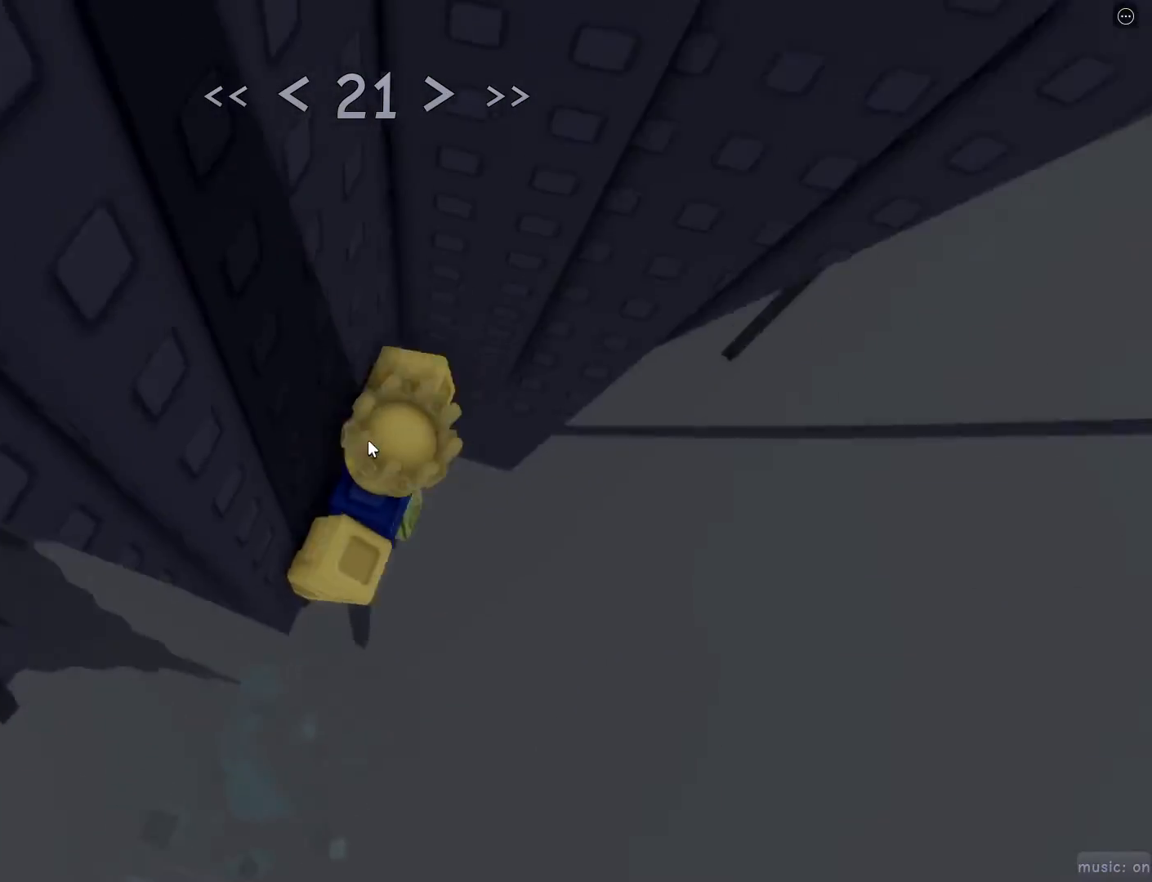
{"keys": ["d"], "mouse": [], "events": [[117, "mouse_right", "up"], [267, "d", "down"], [267, "shift", "down"], [300, "space", "down"], [350, "shift", "up"], [433, "space", "up"]]}
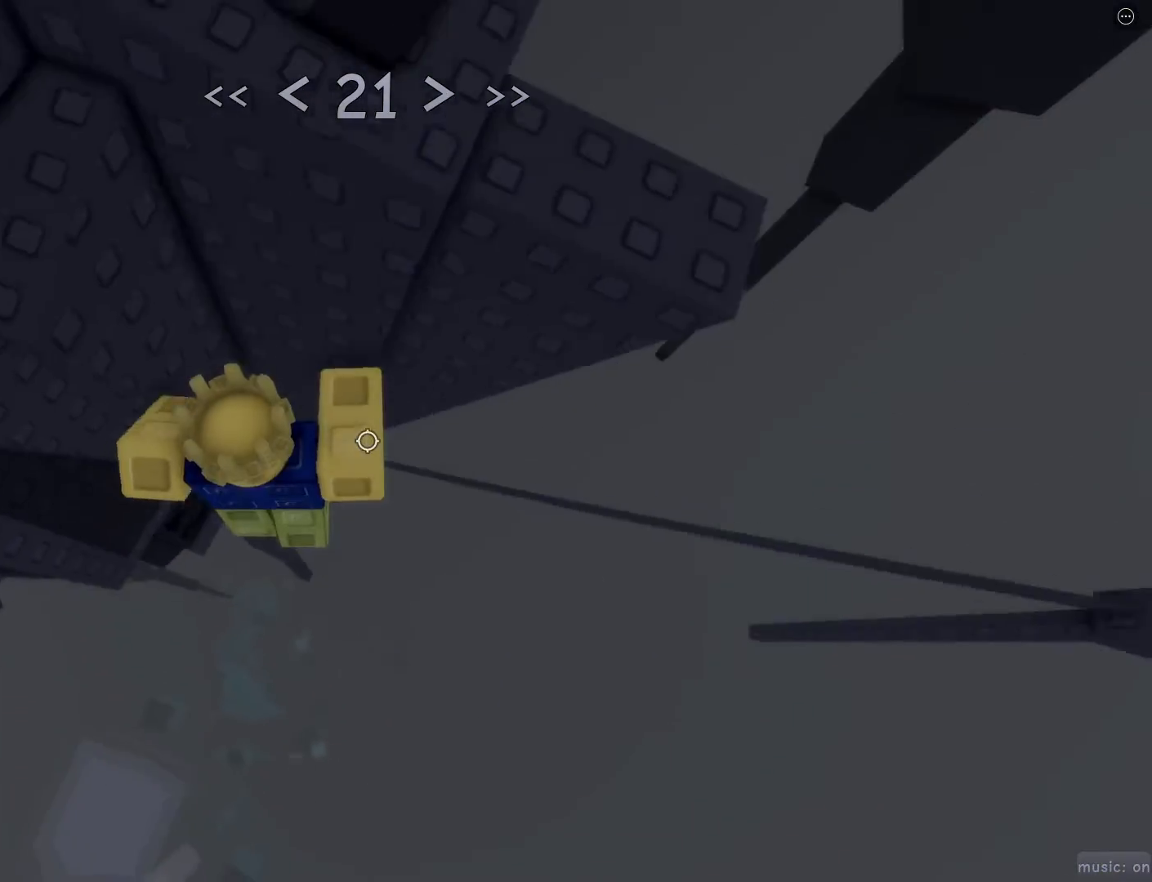
{"keys": ["shift"], "mouse": [], "events": [[183, "w", "down"], [367, "d", "up"], [367, "w", "up"], [500, "shift", "down"]]}
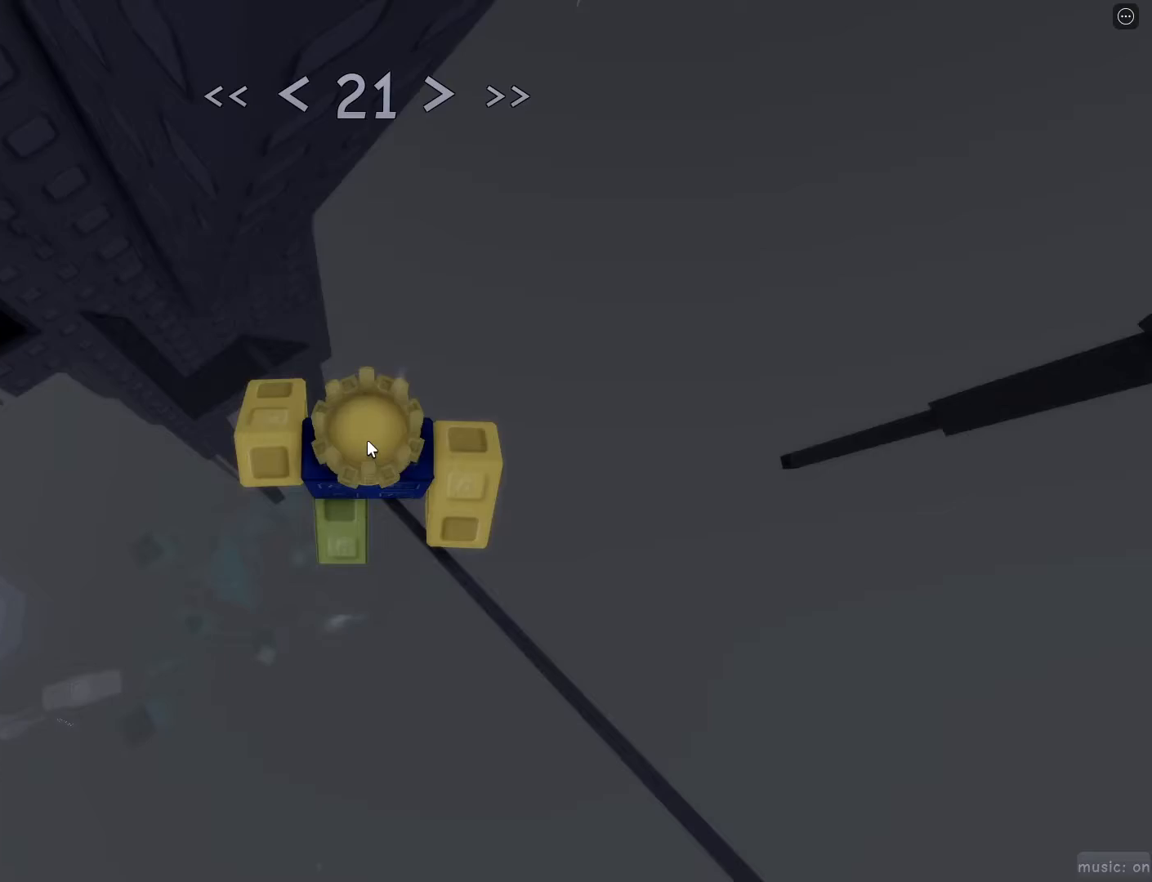
{"keys": [], "mouse": ["right"], "events": [[100, "mouse_right", "down"], [100, "shift", "up"], [333, "mouse_wheel", "down"], [417, "mouse_wheel", "up"]]}
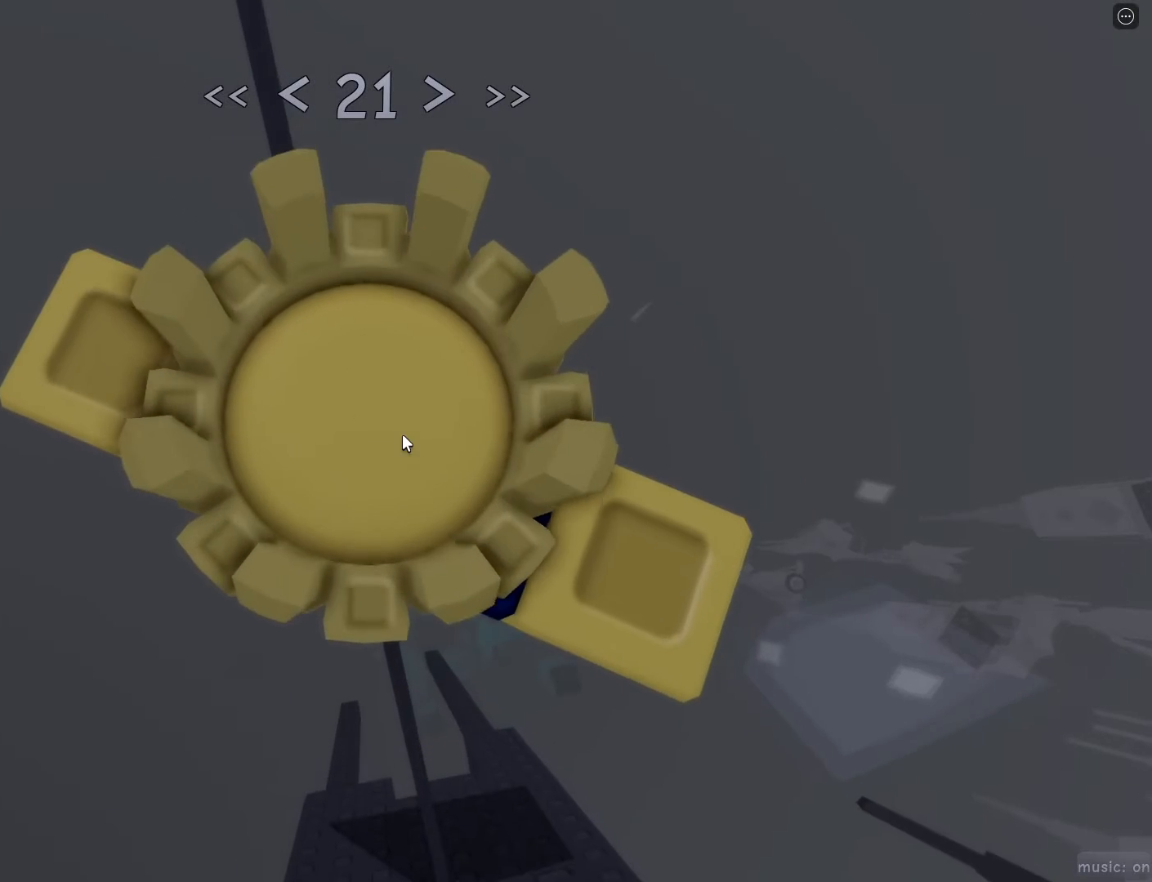
{"keys": [], "mouse": ["wheel"], "events": [[300, "w", "down"], [350, "mouse_right", "up"], [350, "mouse_wheel", "down"], [400, "space", "down"], [450, "w", "up"], [483, "space", "up"]]}
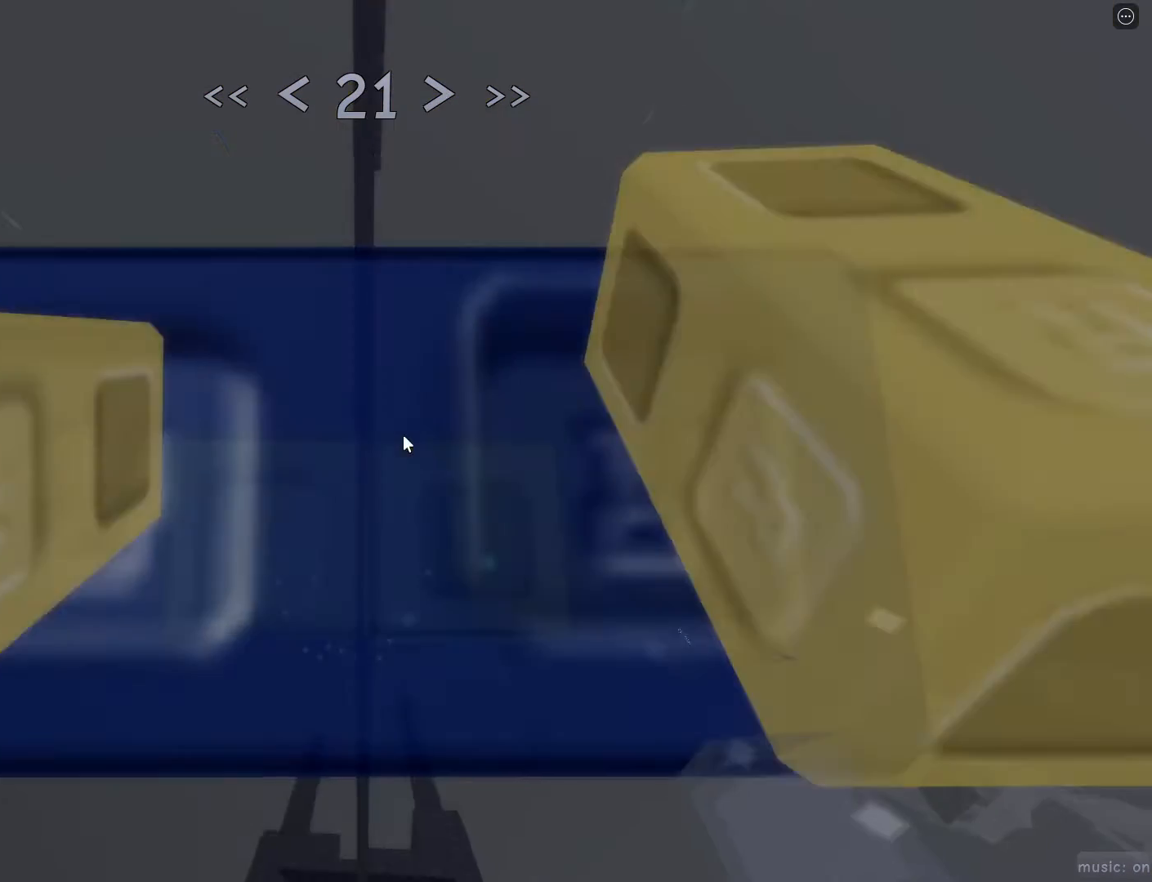
{"keys": ["space"], "mouse": [], "events": [[33, "mouse_wheel", "up"], [83, "w", "down"], [417, "space", "down"], [467, "w", "up"]]}
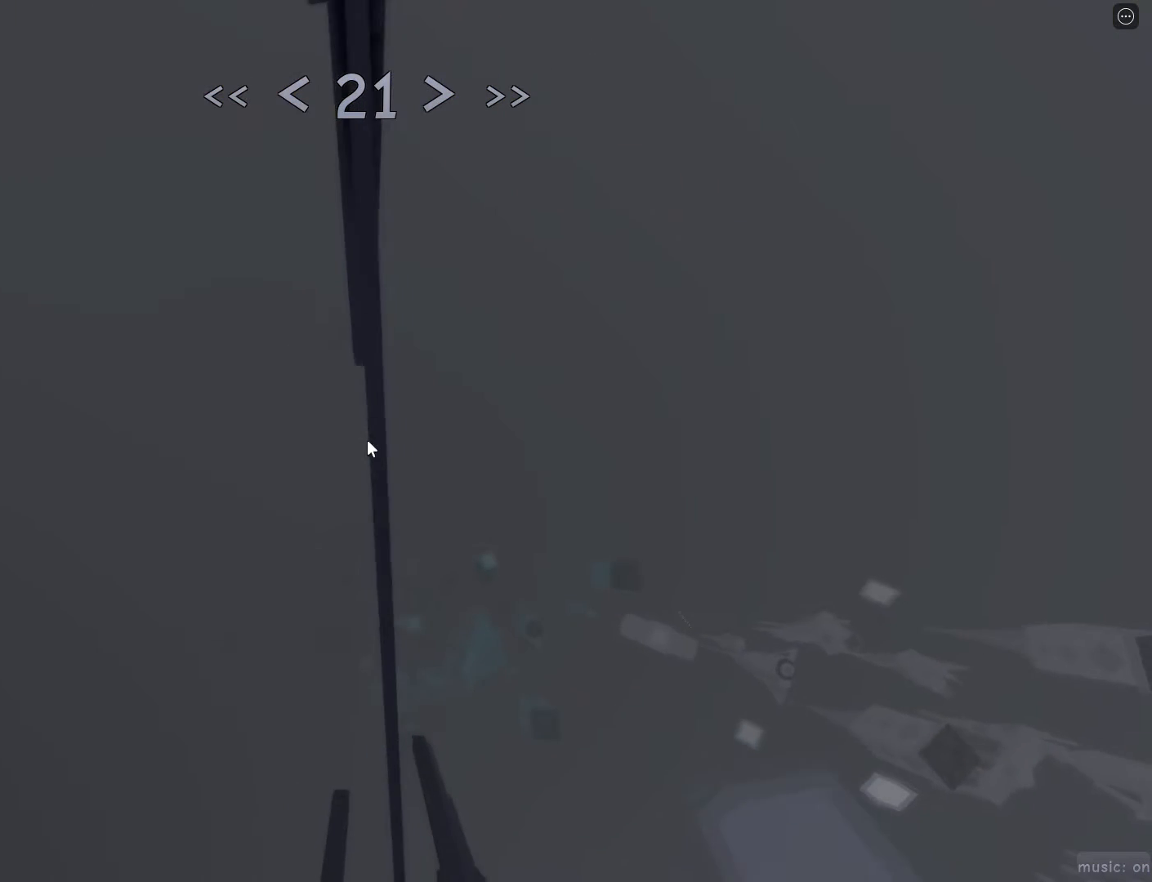
{"keys": [], "mouse": [], "events": [[17, "space", "up"], [150, "w", "down"], [400, "w", "up"]]}
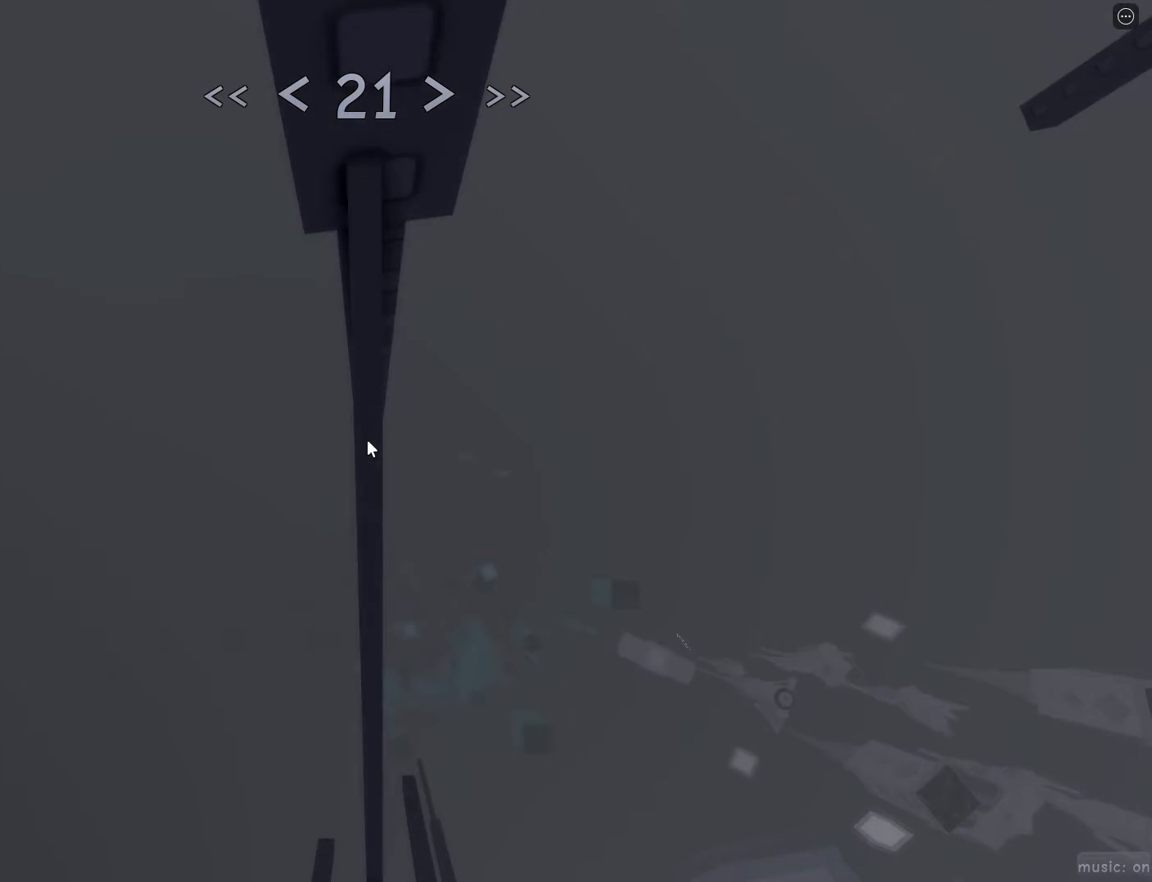
{"keys": ["w"], "mouse": [], "events": [[33, "space", "down"], [83, "space", "up"], [167, "w", "down"]]}
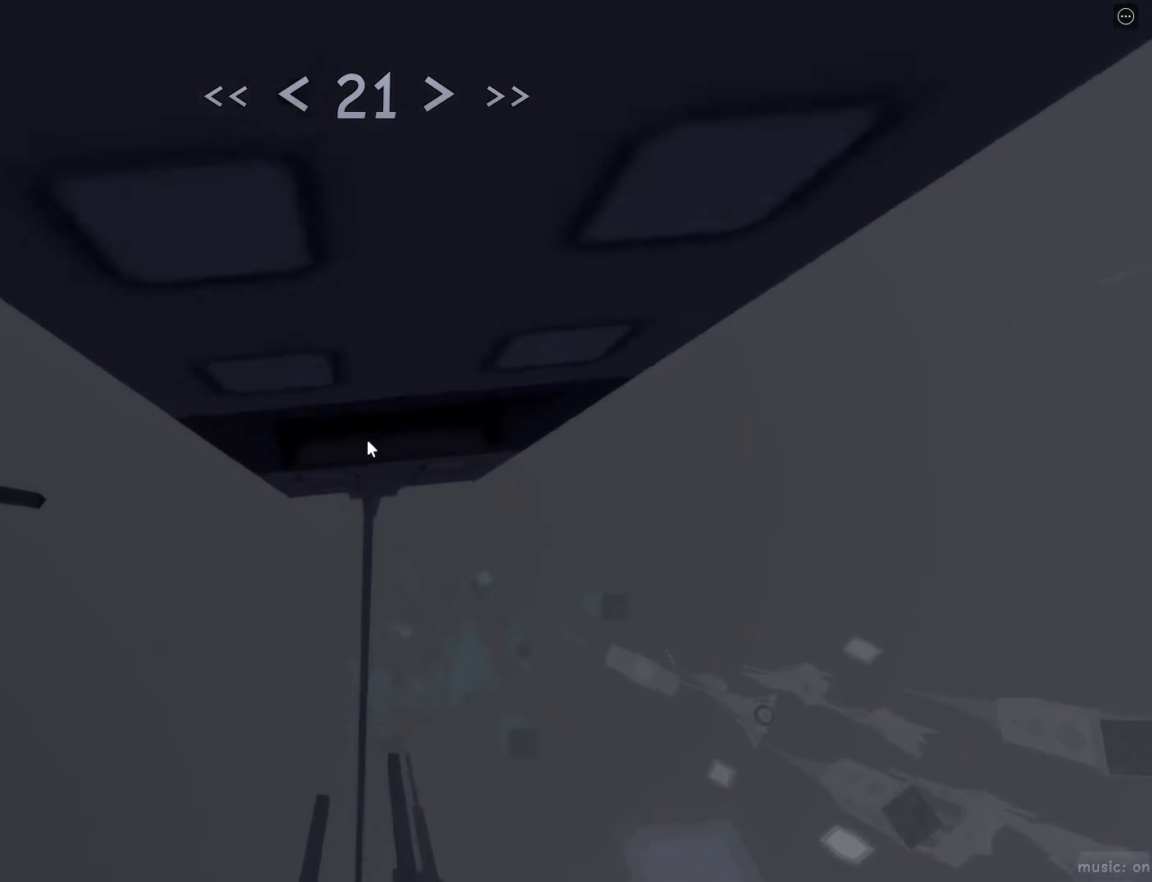
{"keys": [], "mouse": [], "events": [[333, "w", "up"]]}
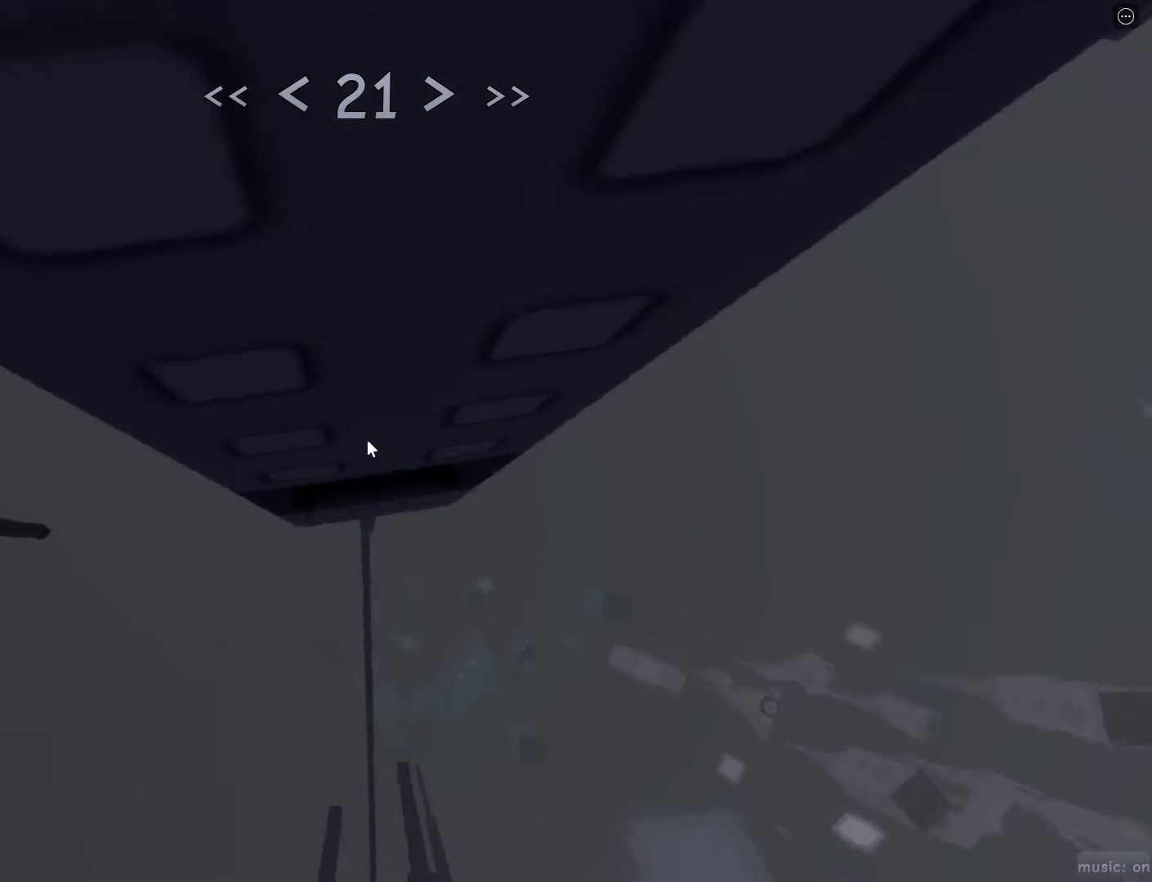
{"keys": [], "mouse": ["right"], "events": [[250, "mouse_wheel", "down"], [333, "mouse_wheel", "up"], [350, "mouse_right", "down"]]}
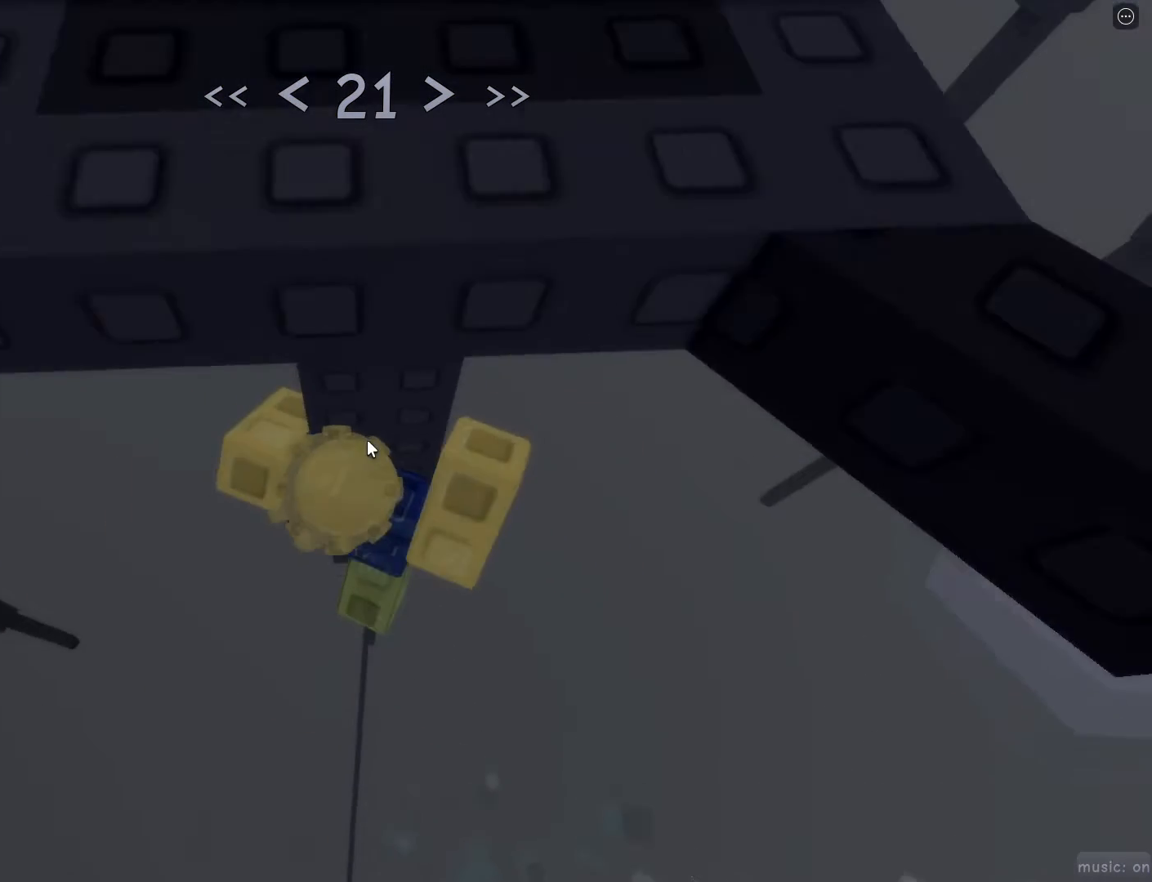
{"keys": [], "mouse": [], "events": [[367, "mouse_right", "up"]]}
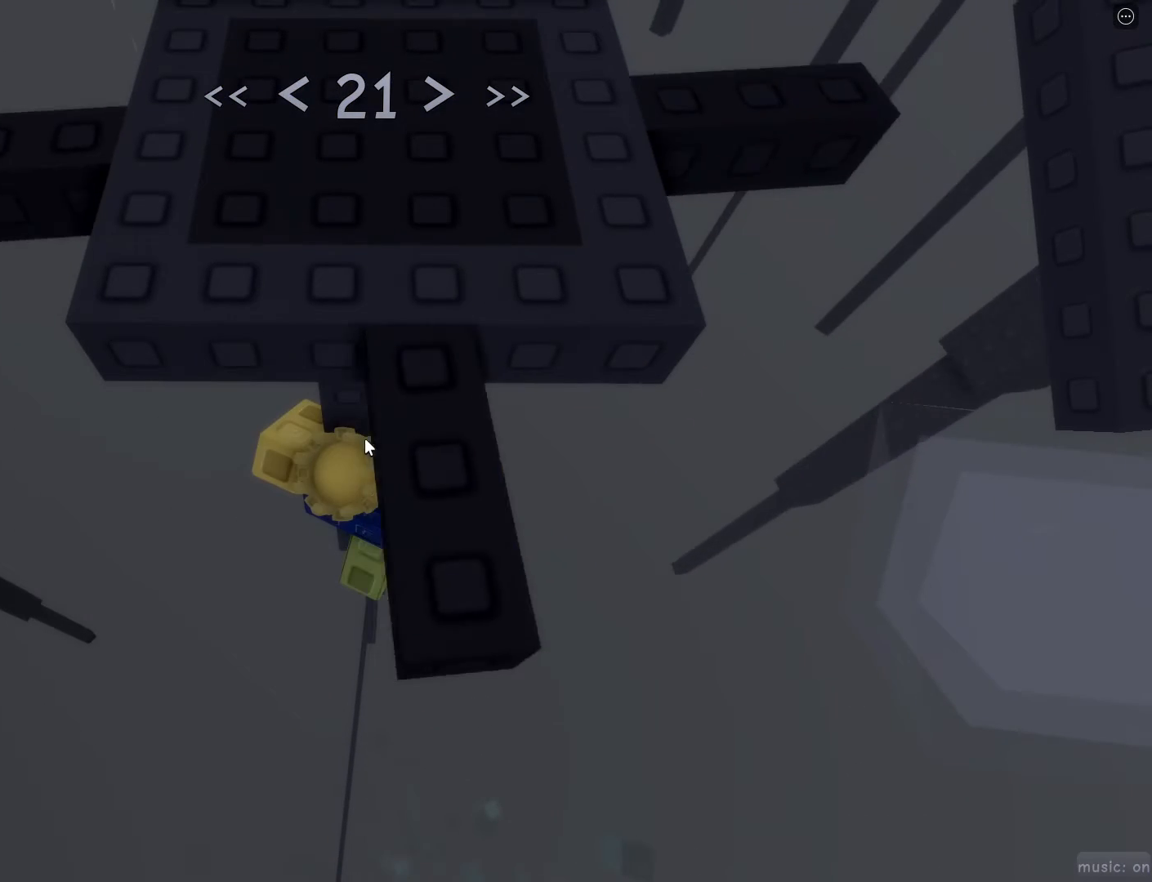
{"keys": [], "mouse": [], "events": []}
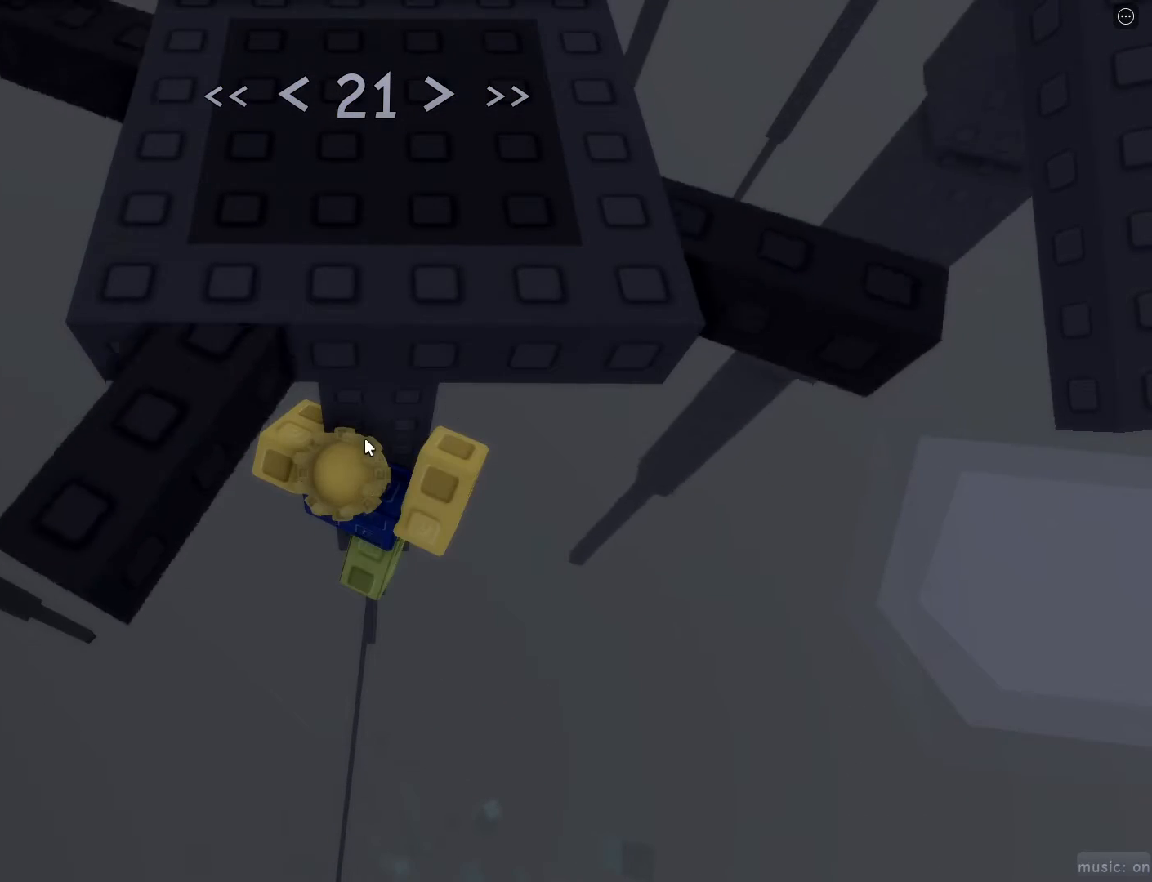
{"keys": ["shift", "space", "w"], "mouse": [], "events": [[300, "s", "down"], [400, "space", "down"], [433, "s", "up"], [483, "shift", "down"], [483, "w", "down"]]}
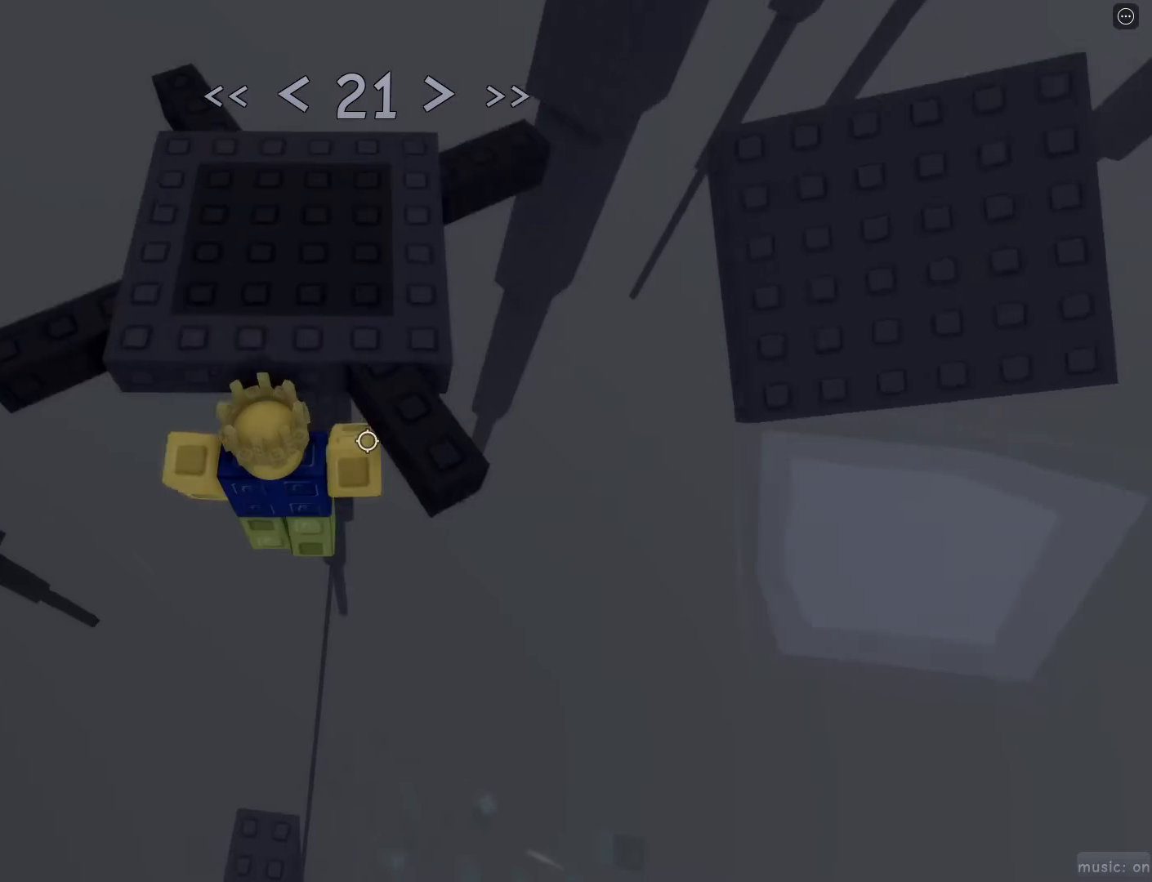
{"keys": ["d", "space"], "mouse": [], "events": [[33, "space", "up"], [83, "shift", "up"], [267, "d", "down"], [450, "w", "up"], [500, "space", "down"]]}
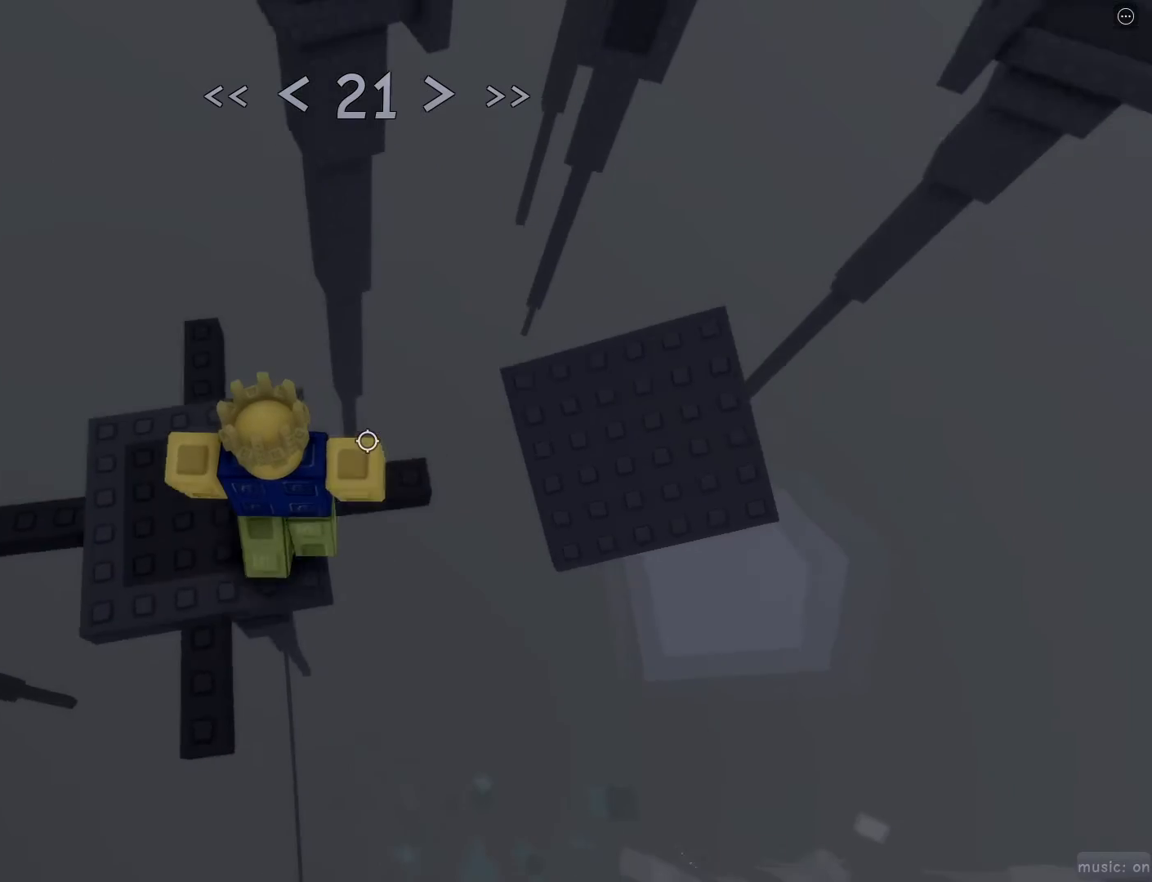
{"keys": ["d", "w"], "mouse": [], "events": [[150, "space", "up"], [250, "w", "down"]]}
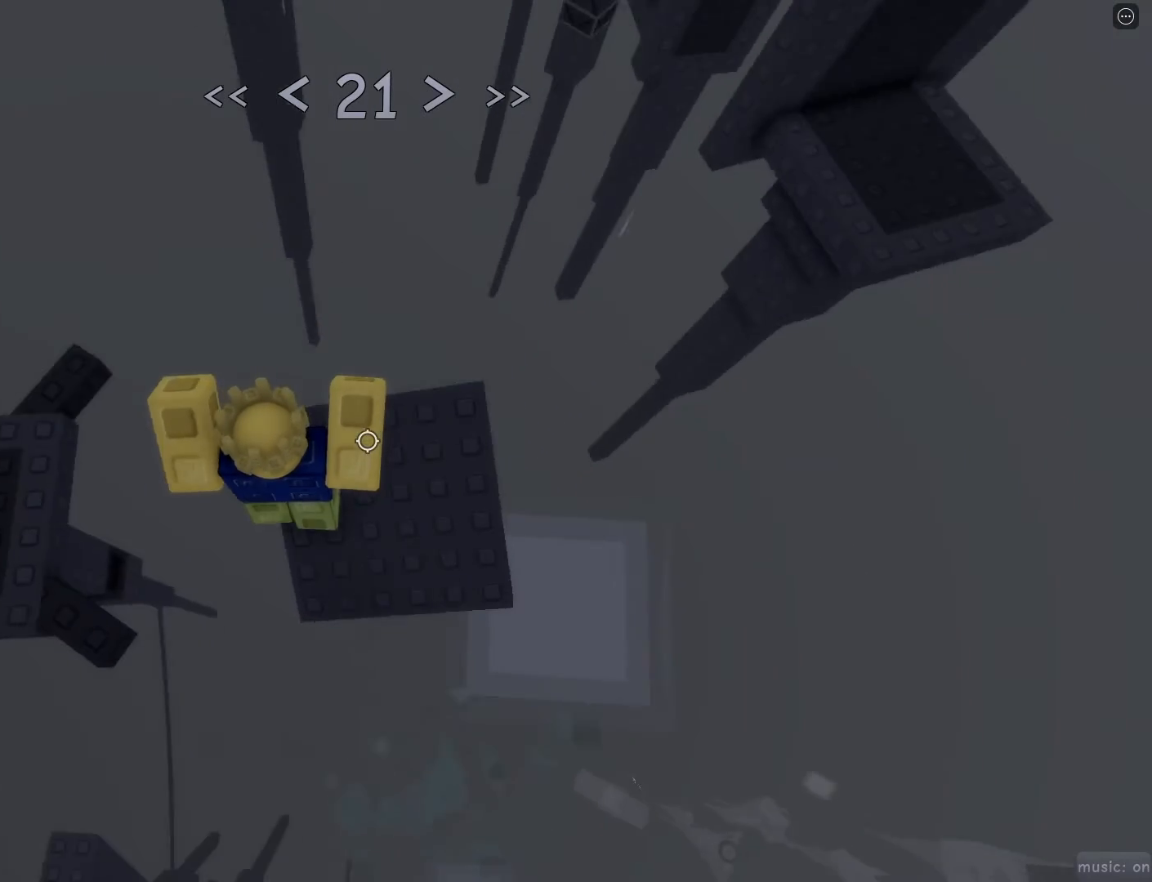
{"keys": ["d", "w"], "mouse": ["wheel"], "events": [[167, "space", "down"], [250, "space", "up"], [450, "mouse_wheel", "down"]]}
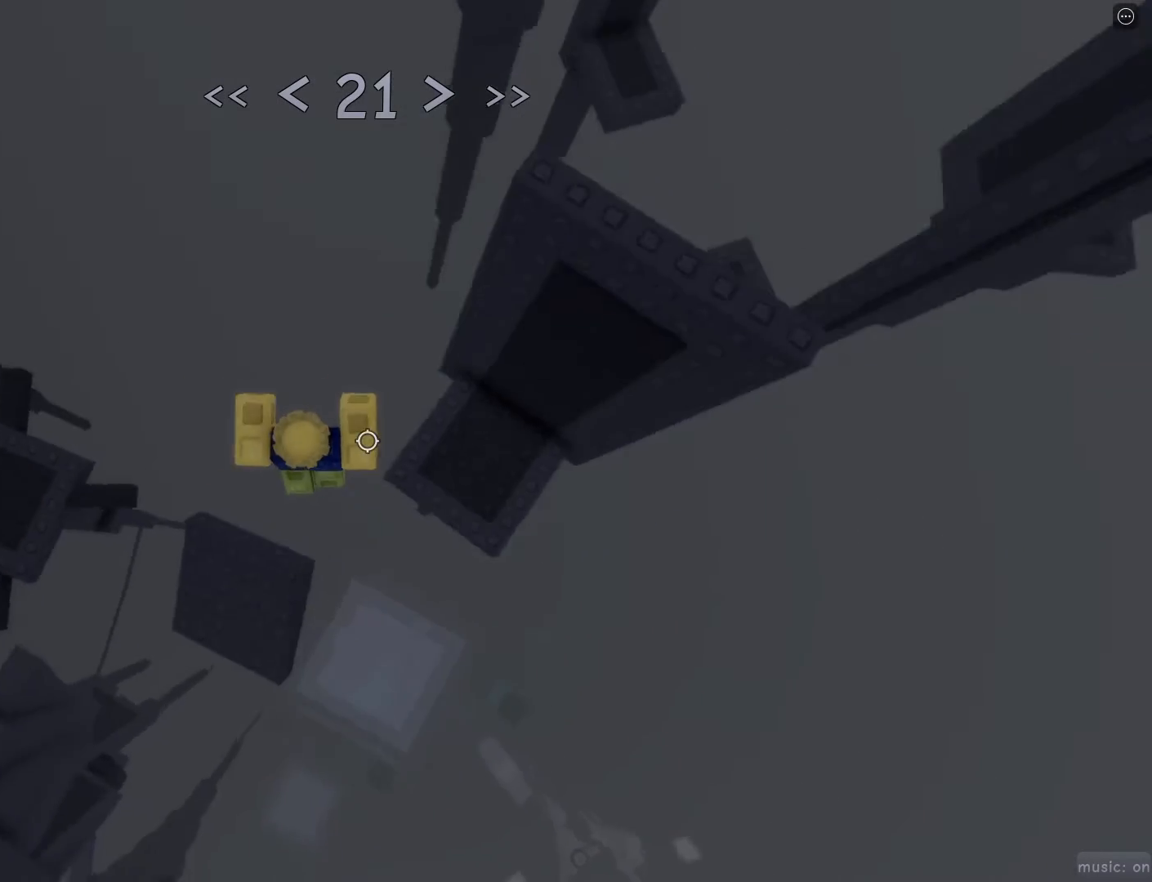
{"keys": ["d"], "mouse": [], "events": [[50, "mouse_wheel", "up"], [167, "w", "up"]]}
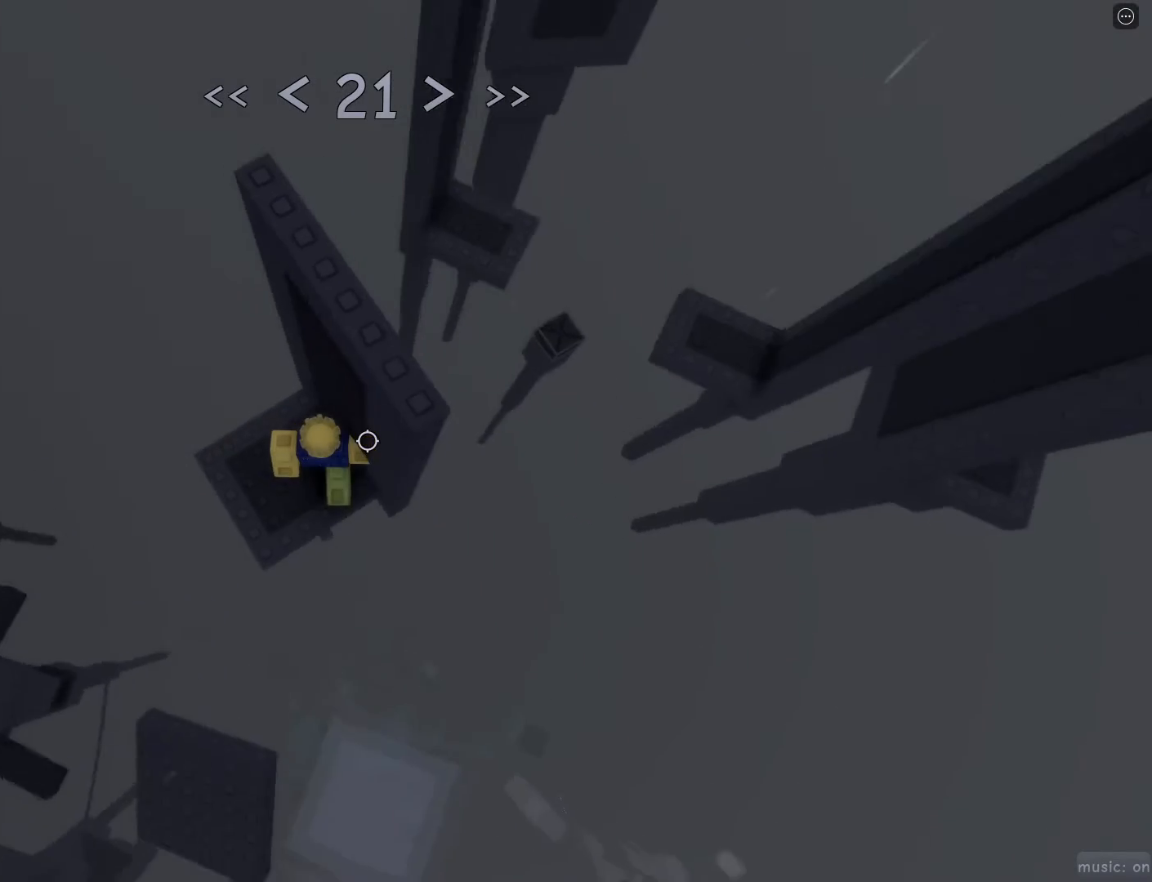
{"keys": ["d"], "mouse": [], "events": [[300, "d", "up"], [417, "d", "down"]]}
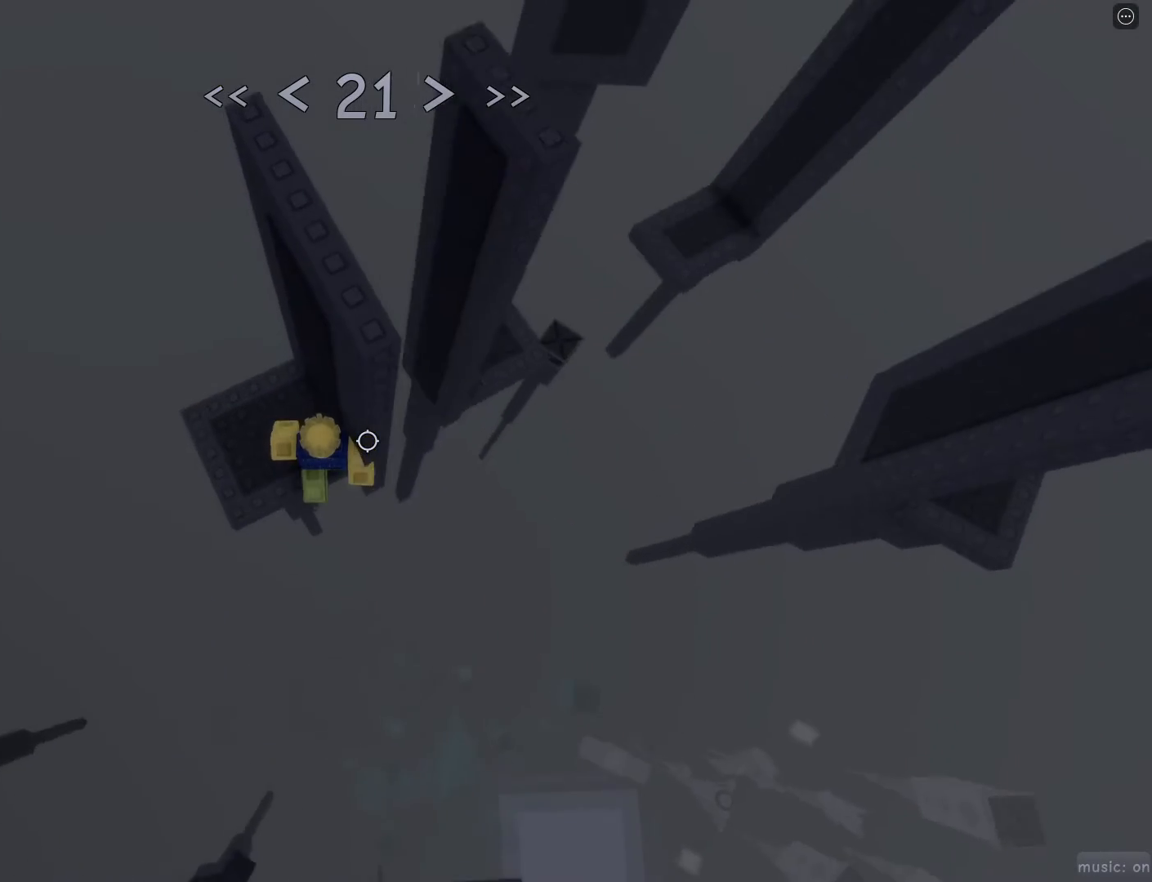
{"keys": [], "mouse": [], "events": [[17, "d", "up"], [167, "d", "down"], [250, "d", "up"], [450, "d", "down"], [483, "d", "up"]]}
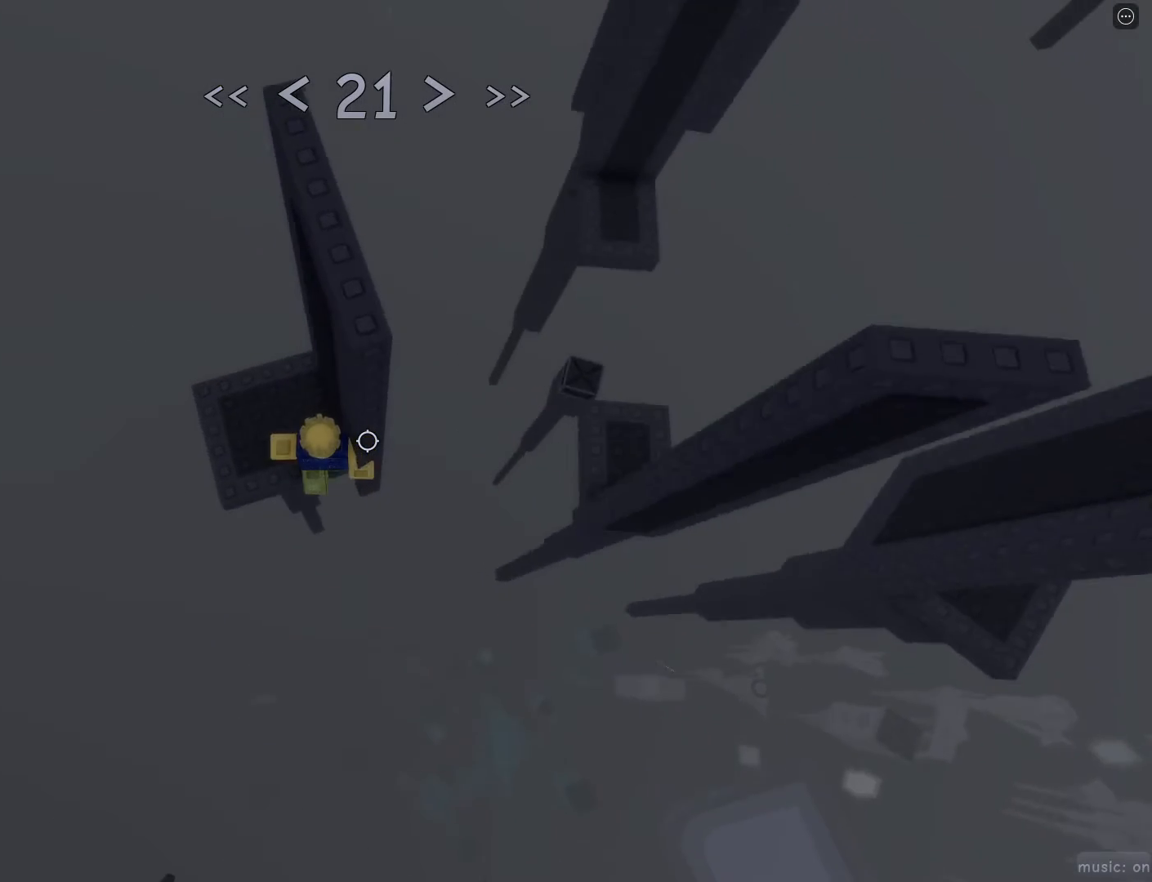
{"keys": [], "mouse": [], "events": []}